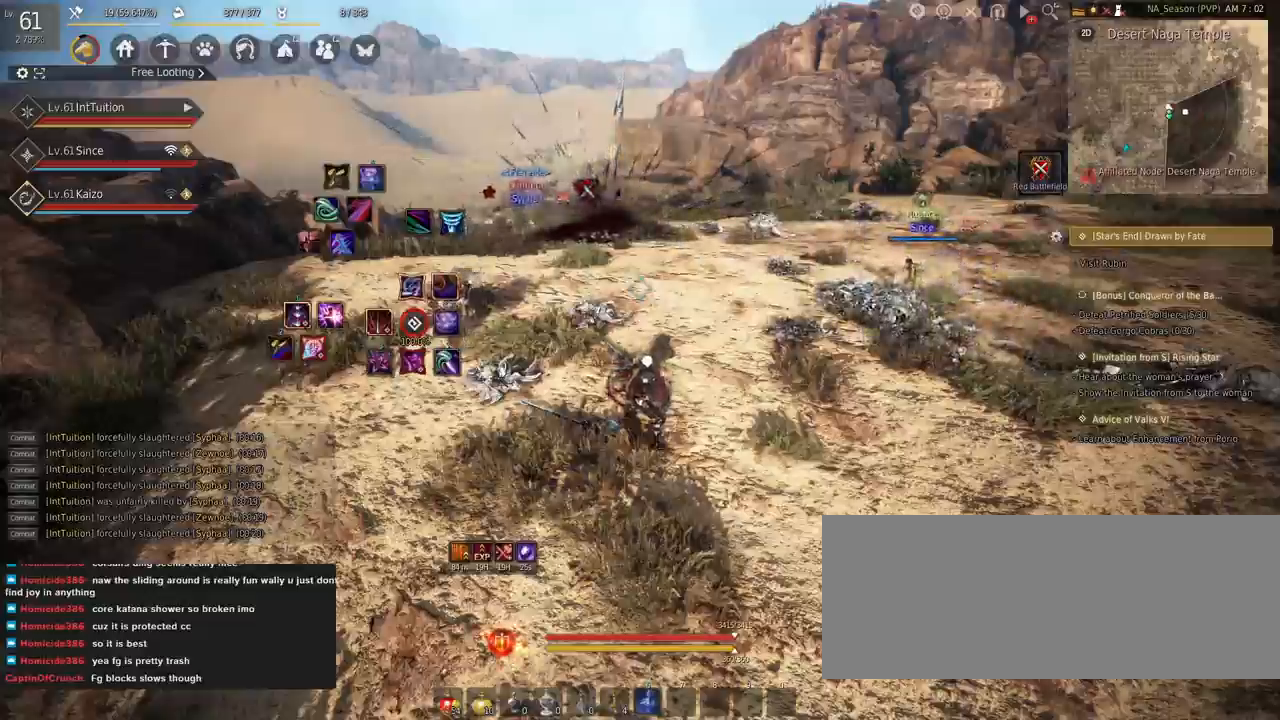
Gameplay with keyboard and mouse; each line is a JSON object with the keys and mouse buttons held at the frame after it. "events" lists presses ("down") and releases ("up") of "a", "d", "e", "f", "q", "r", "s", "shift", "space", "tab", "w", "mouse_left" and "mouse_right" between this image and that frame as [ms after this image, input, new state], when the widget could be followed in between. "mouse_left", "mouse_right" = the "left", "right" buttons of the "mouse" list. No other keys are recorded. Mouse movement is not recorded.
{"keys": ["w"], "mouse": [], "events": [[67, "w", "down"]]}
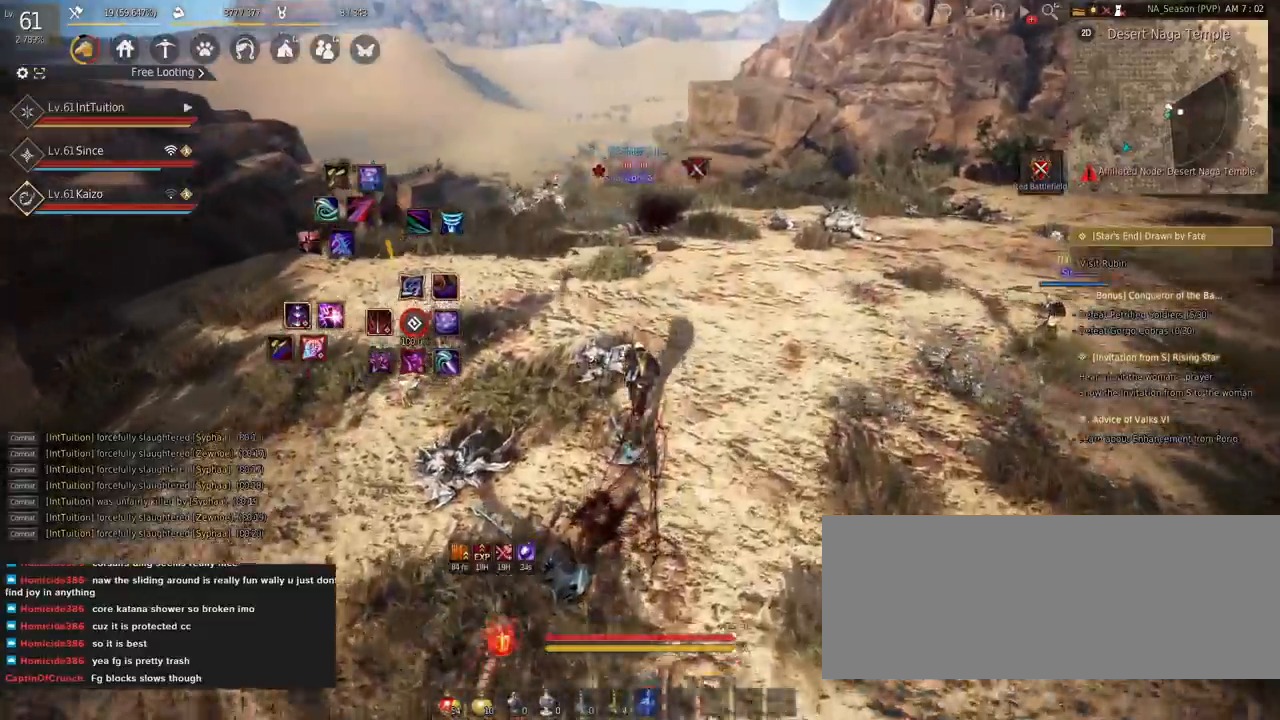
{"keys": [], "mouse": [], "events": [[334, "mouse_right", "down"], [434, "mouse_right", "up"], [484, "w", "up"]]}
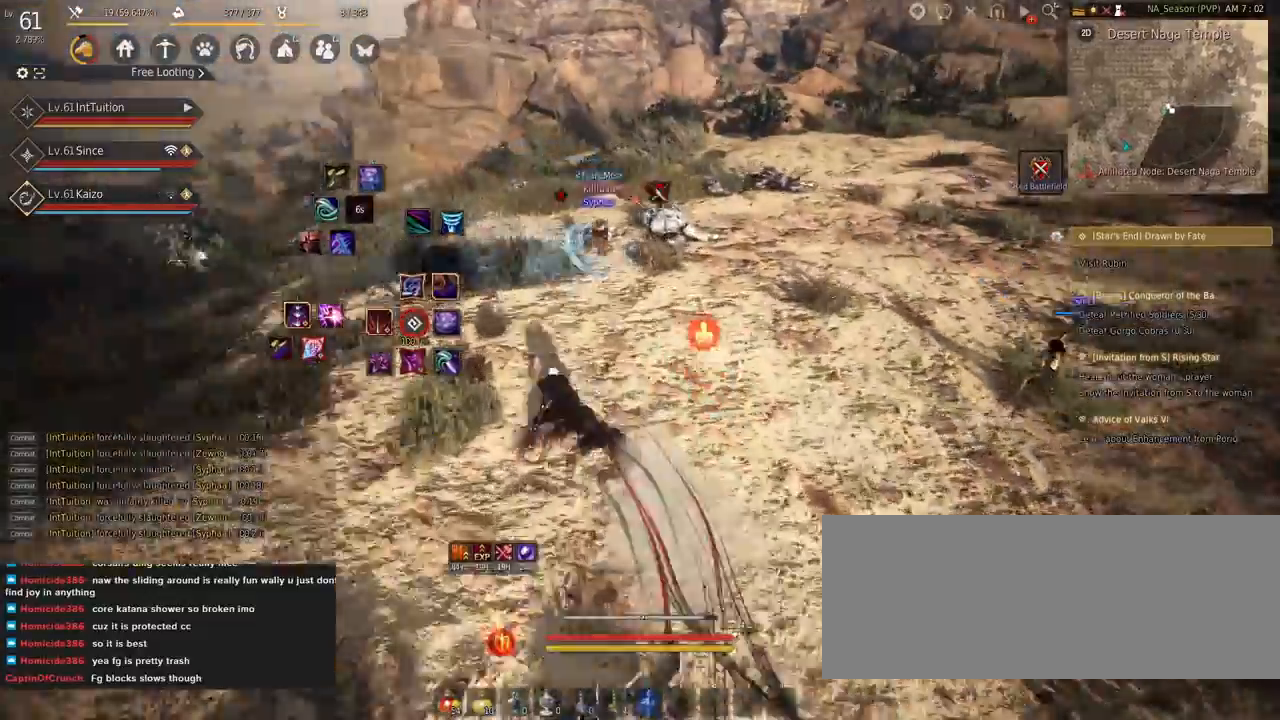
{"keys": [], "mouse": [], "events": [[250, "r", "down"], [300, "r", "up"]]}
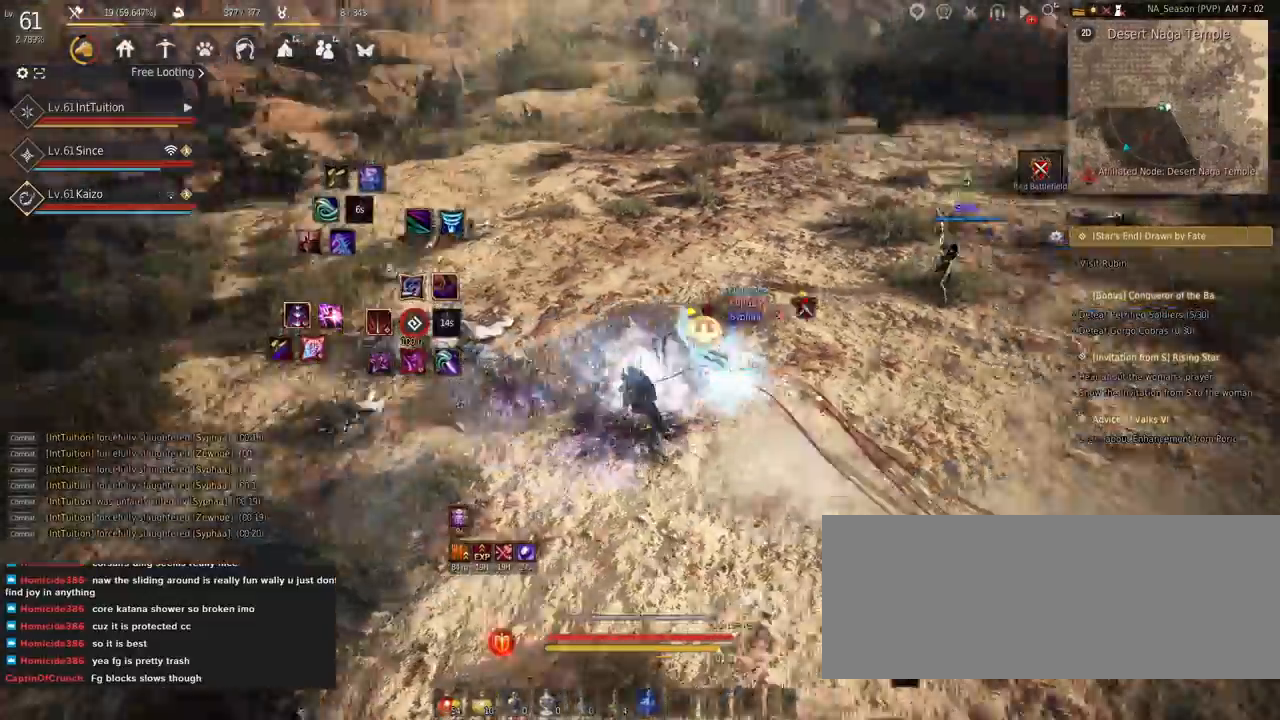
{"keys": [], "mouse": [], "events": []}
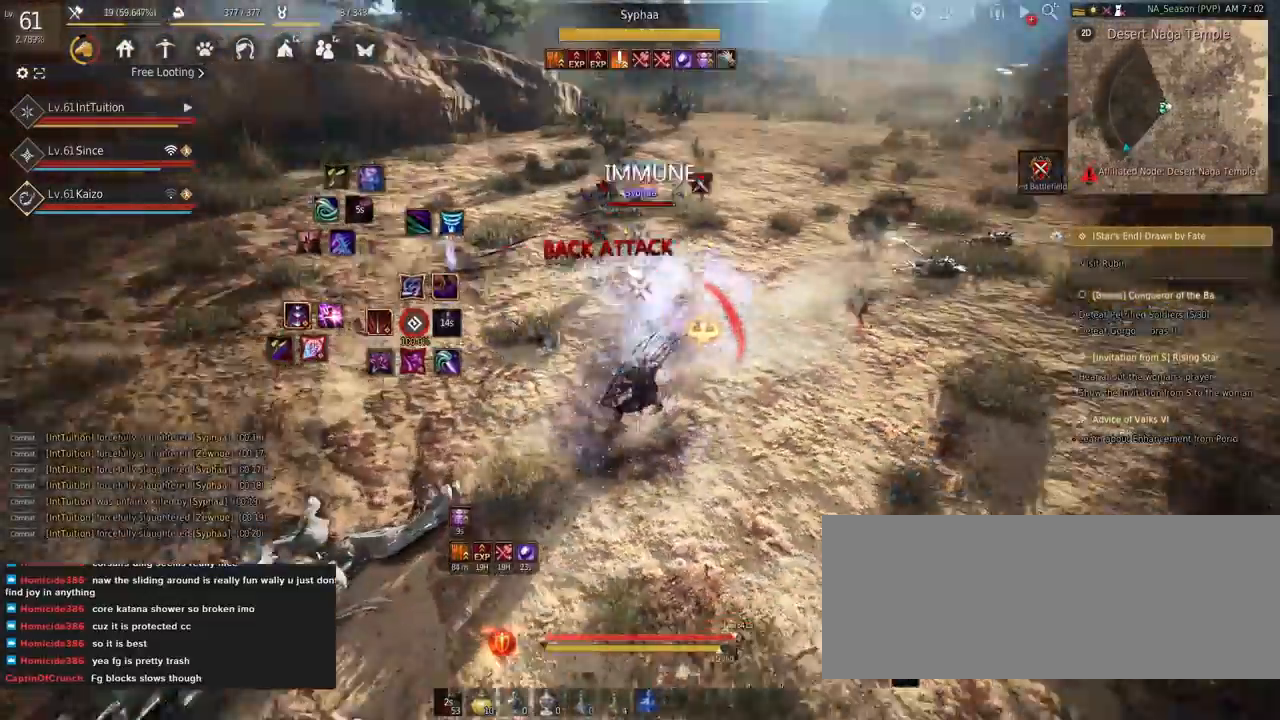
{"keys": ["f", "w"], "mouse": [], "events": [[117, "r", "down"], [234, "r", "up"], [434, "w", "down"], [467, "f", "down"]]}
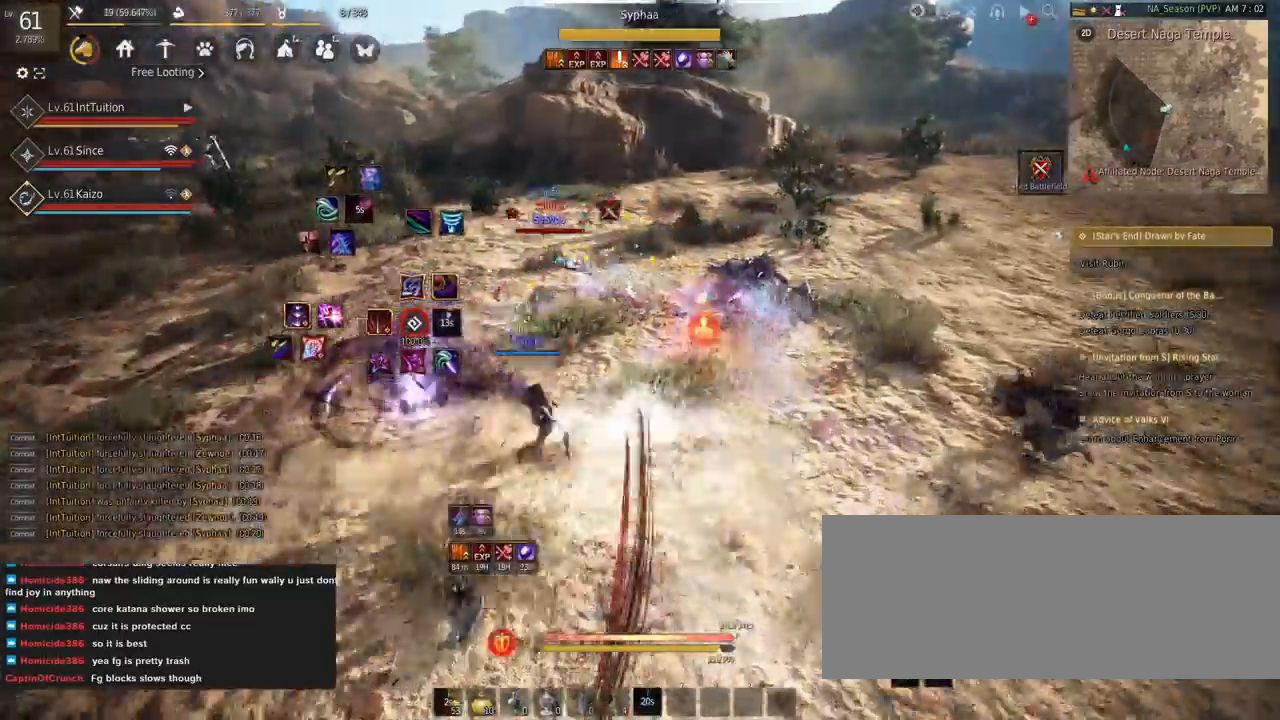
{"keys": [], "mouse": [], "events": [[84, "f", "up"], [117, "w", "up"], [234, "e", "down"], [317, "e", "up"], [384, "e", "down"], [467, "e", "up"]]}
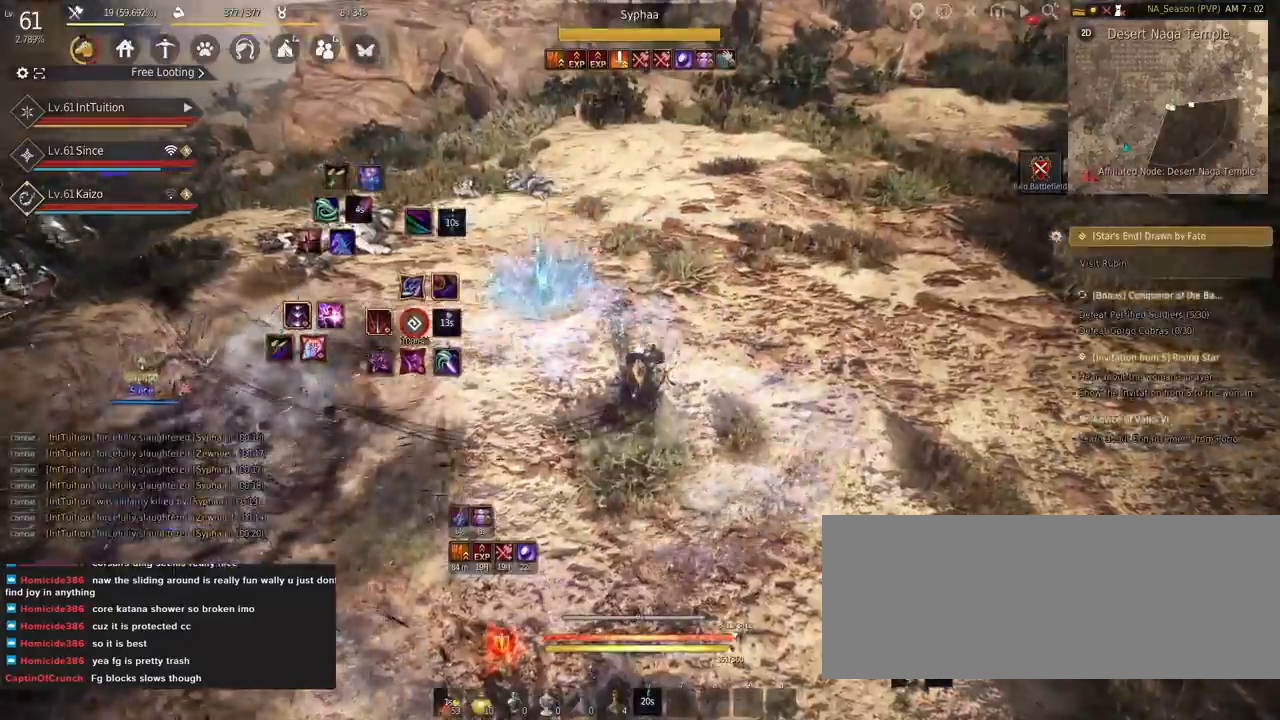
{"keys": [], "mouse": [], "events": []}
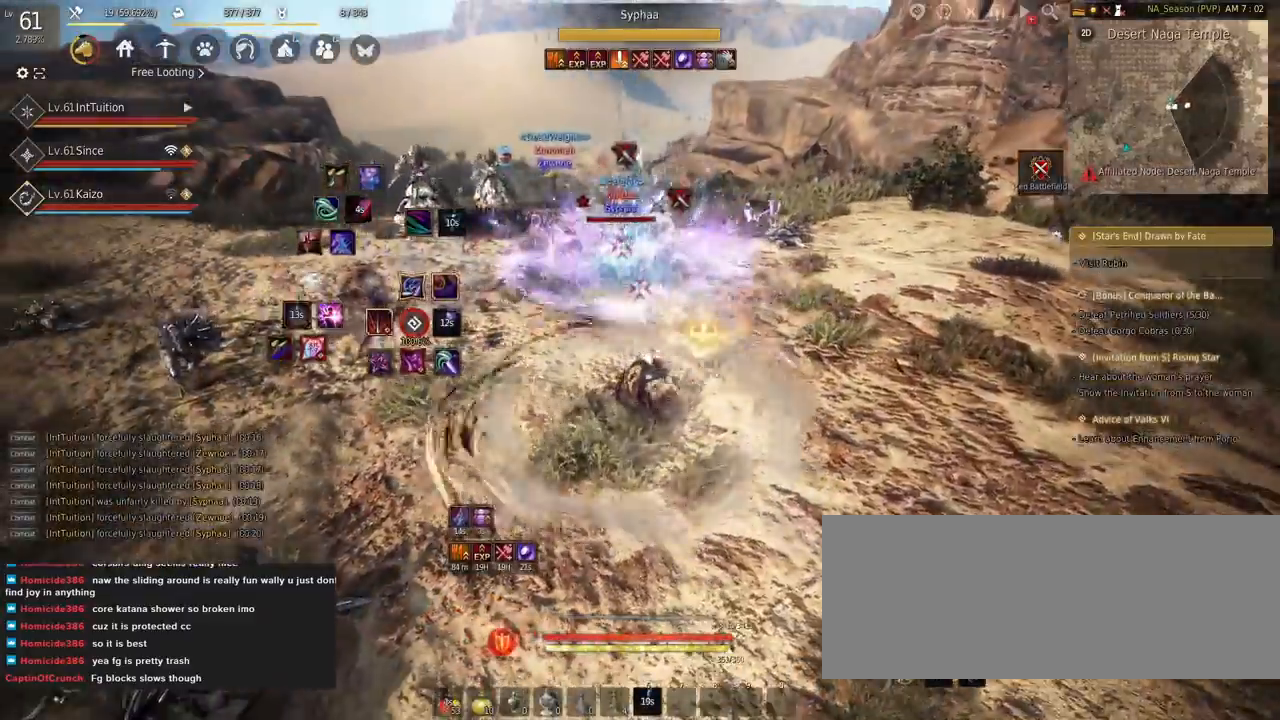
{"keys": [], "mouse": [], "events": []}
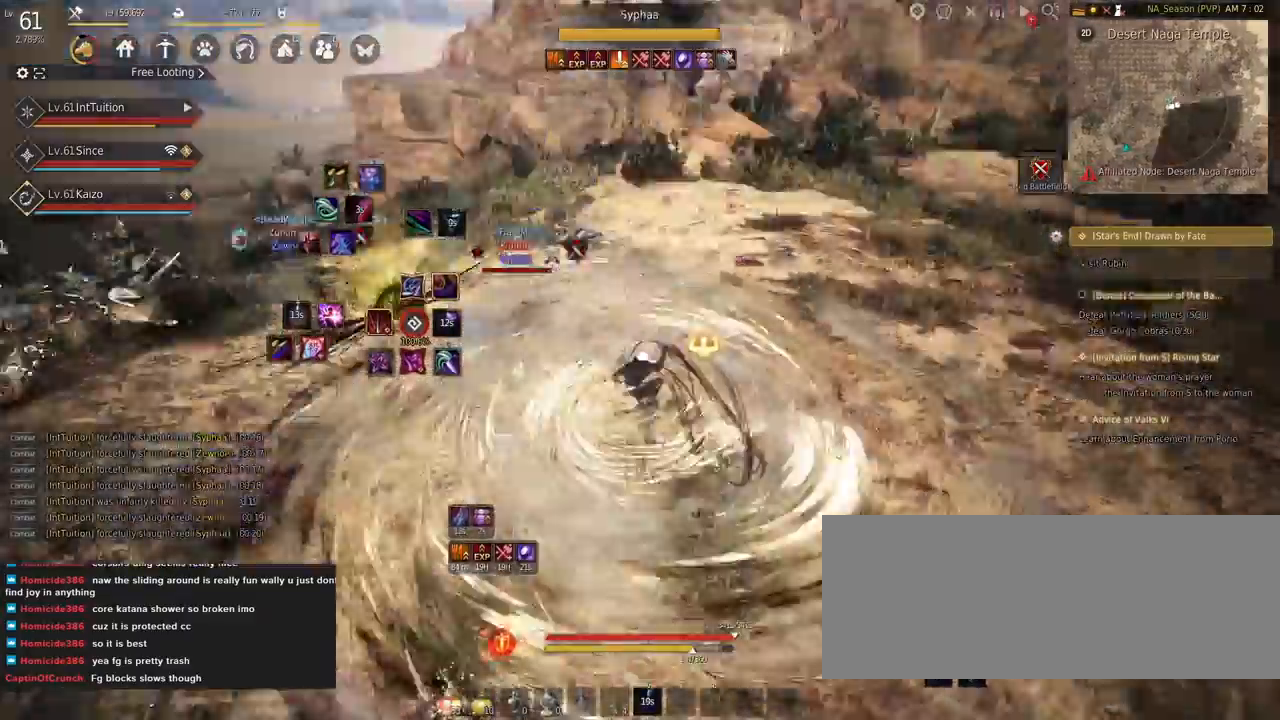
{"keys": ["shift", "w"], "mouse": ["left"], "events": [[100, "w", "down"], [117, "f", "down"], [250, "f", "up"], [317, "shift", "down"], [350, "mouse_left", "down"]]}
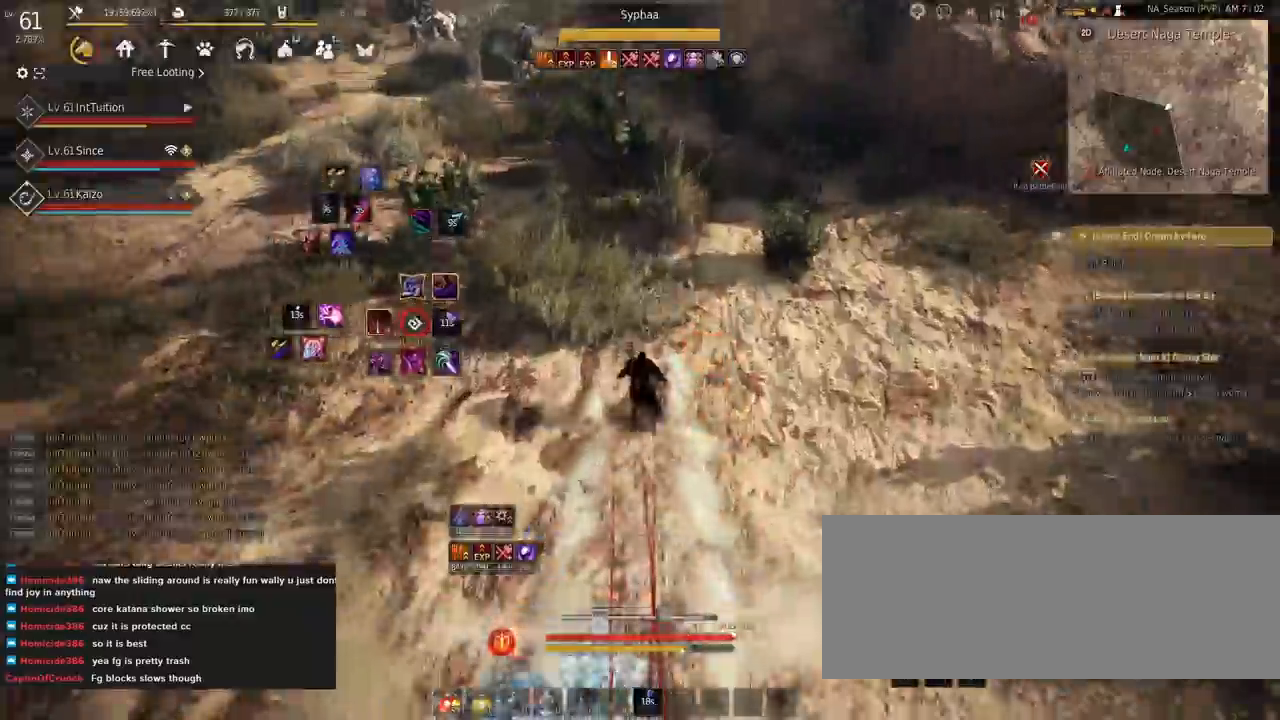
{"keys": [], "mouse": [], "events": [[50, "mouse_left", "up"], [84, "shift", "up"], [250, "space", "down"], [400, "space", "up"], [450, "w", "up"]]}
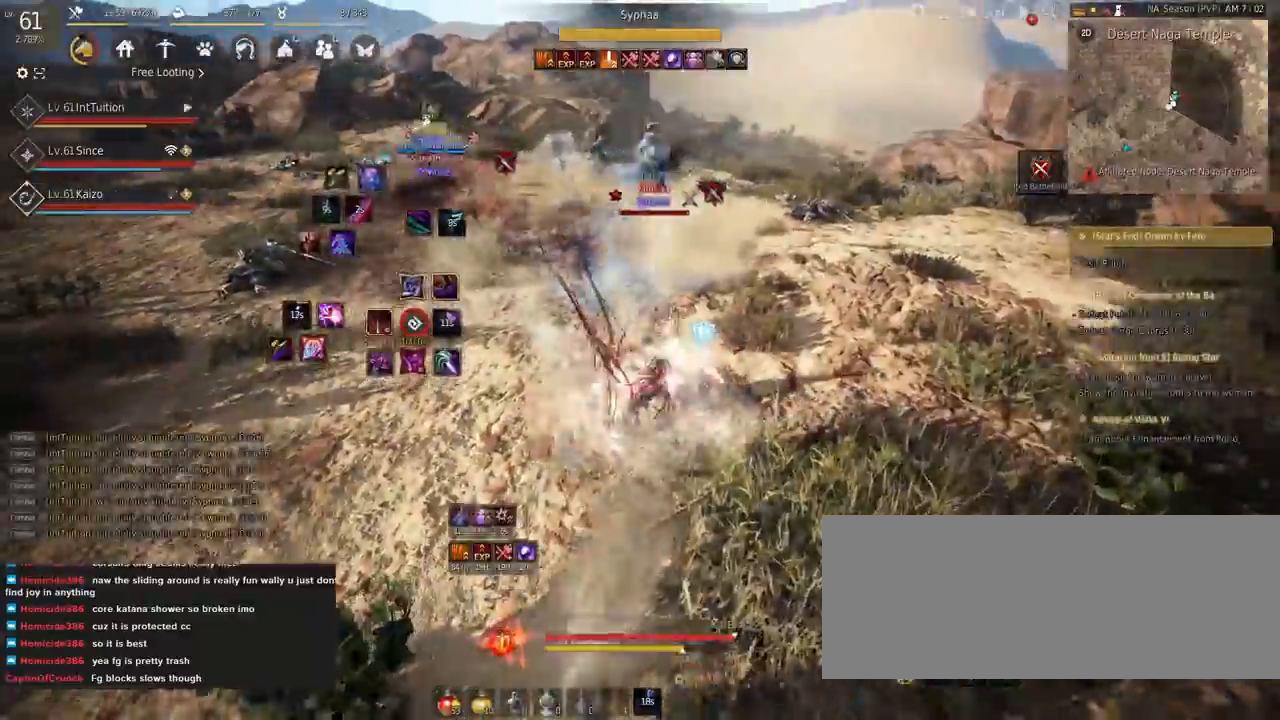
{"keys": [], "mouse": [], "events": [[200, "mouse_right", "down"], [367, "mouse_right", "up"]]}